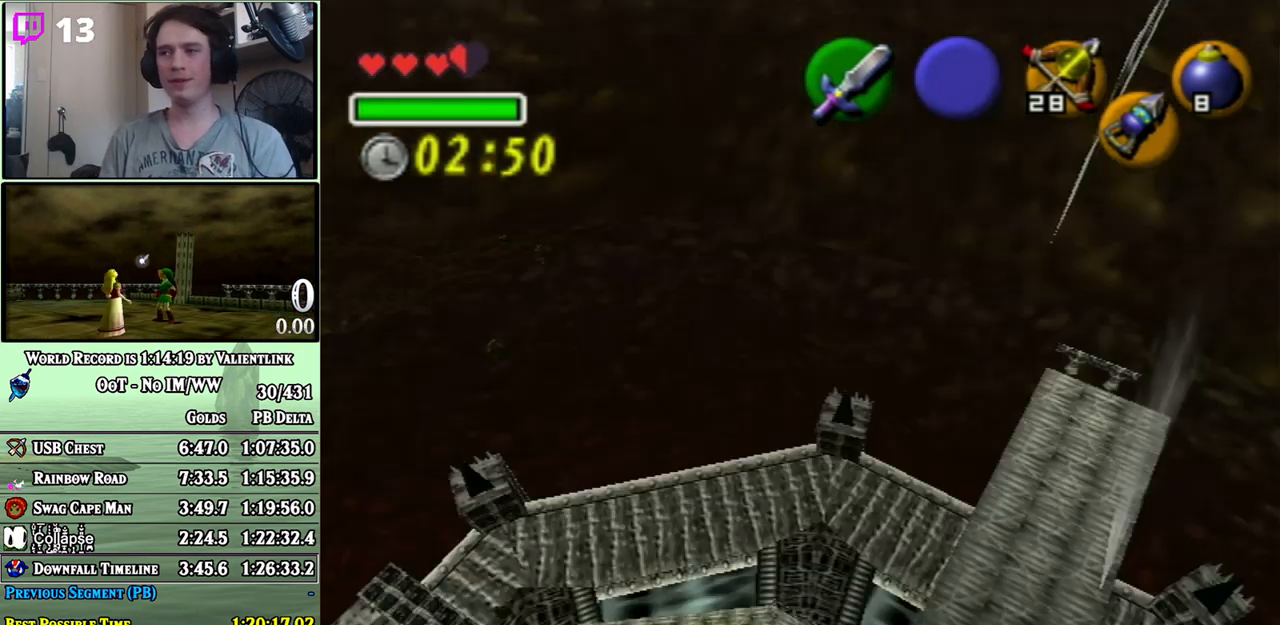
Gameplay with a controller (Nintendo layout); each line is a JSON object with the inputs held at the frame after it. "events" lists button and stick changes between this image and that frame as [ms after this image, input, new state], when the widget could be followed in between. Not read: L3 R3.
{"buttons": [], "left_stick": "down-right", "right_stick": "center", "events": [[450, "left_stick", "down-right"]]}
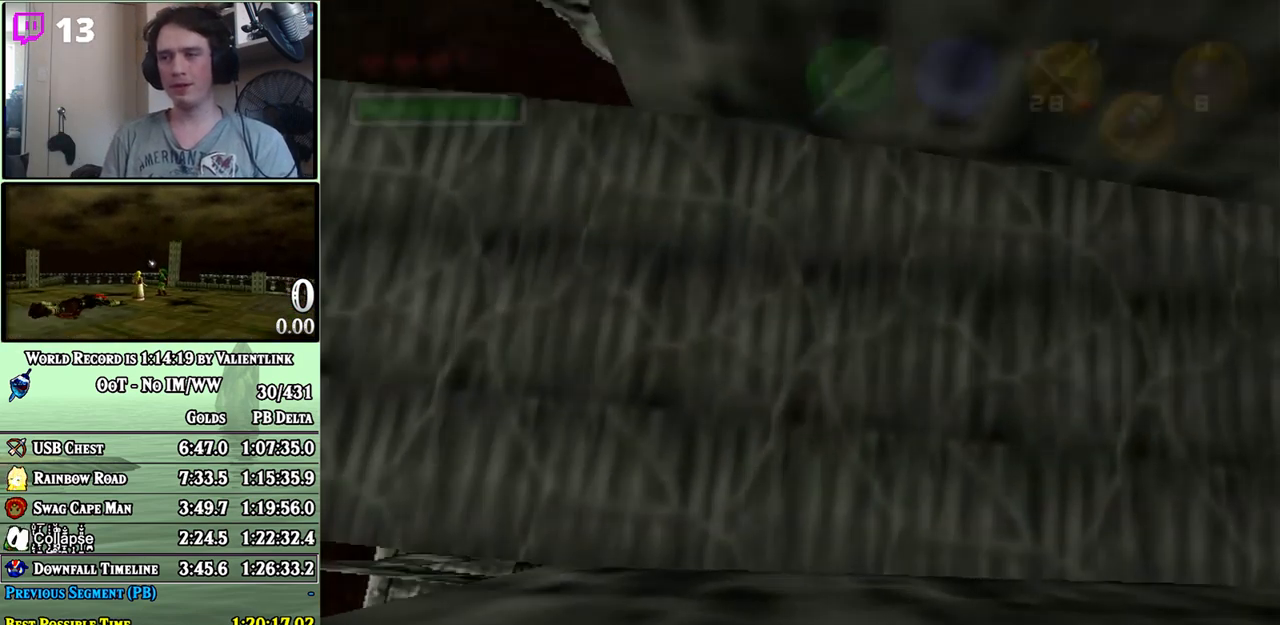
{"buttons": [], "left_stick": "down-right", "right_stick": "center", "events": []}
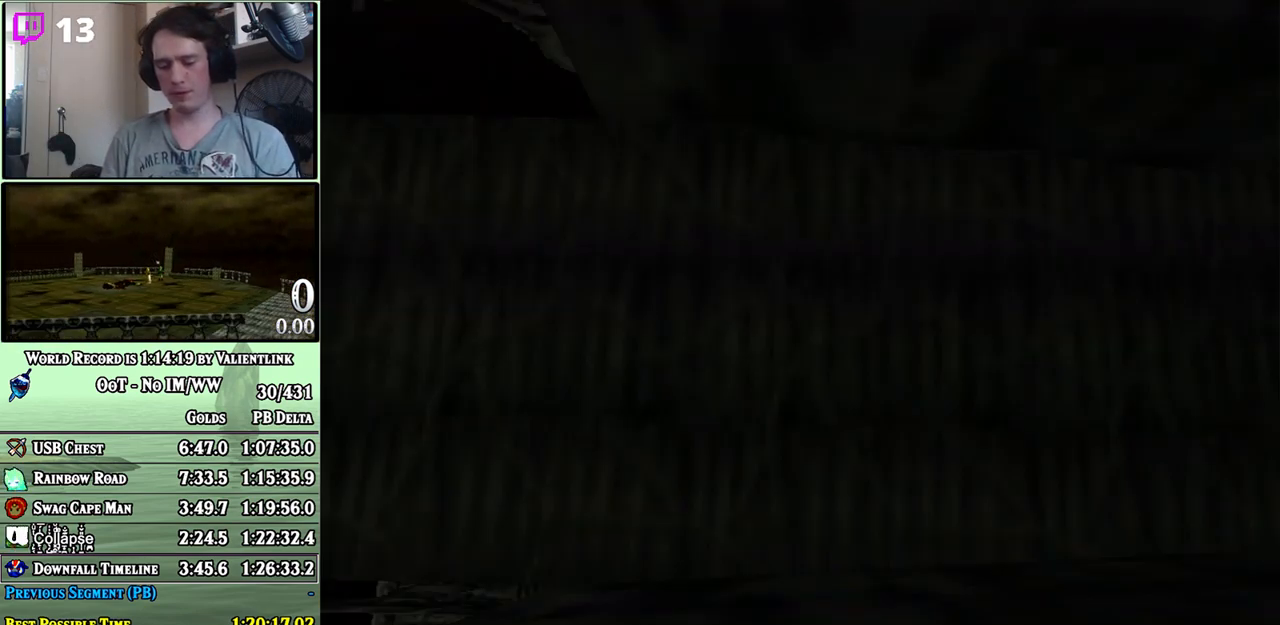
{"buttons": [], "left_stick": "down-right", "right_stick": "center", "events": []}
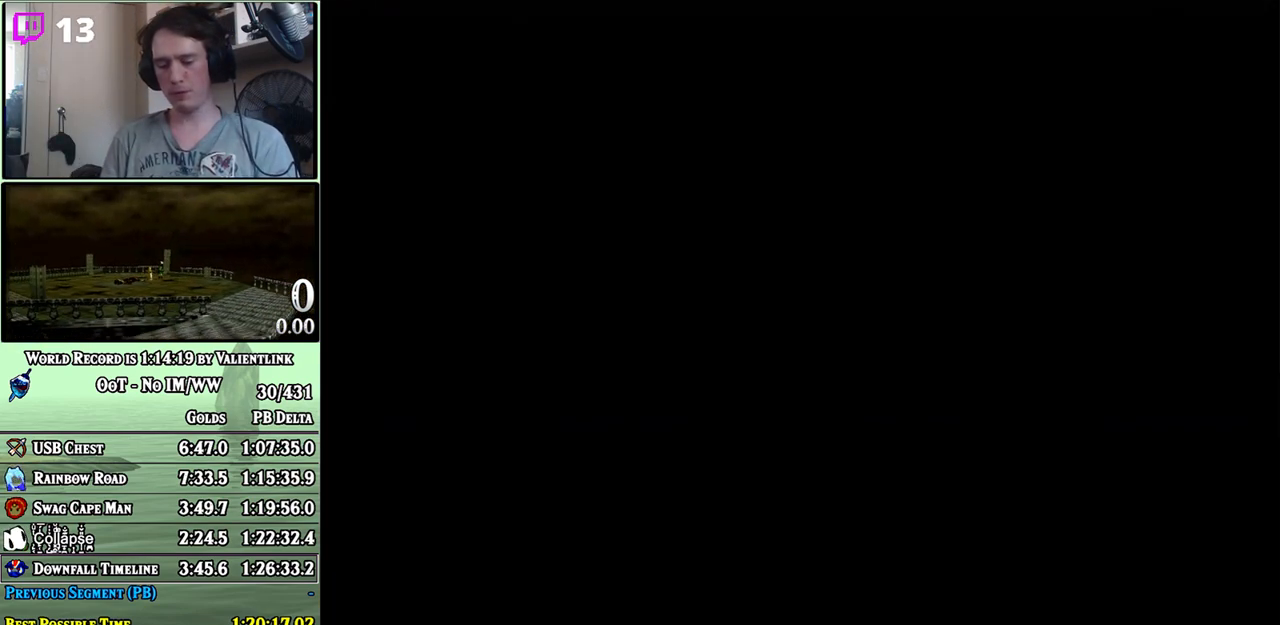
{"buttons": [], "left_stick": "down-right", "right_stick": "center", "events": []}
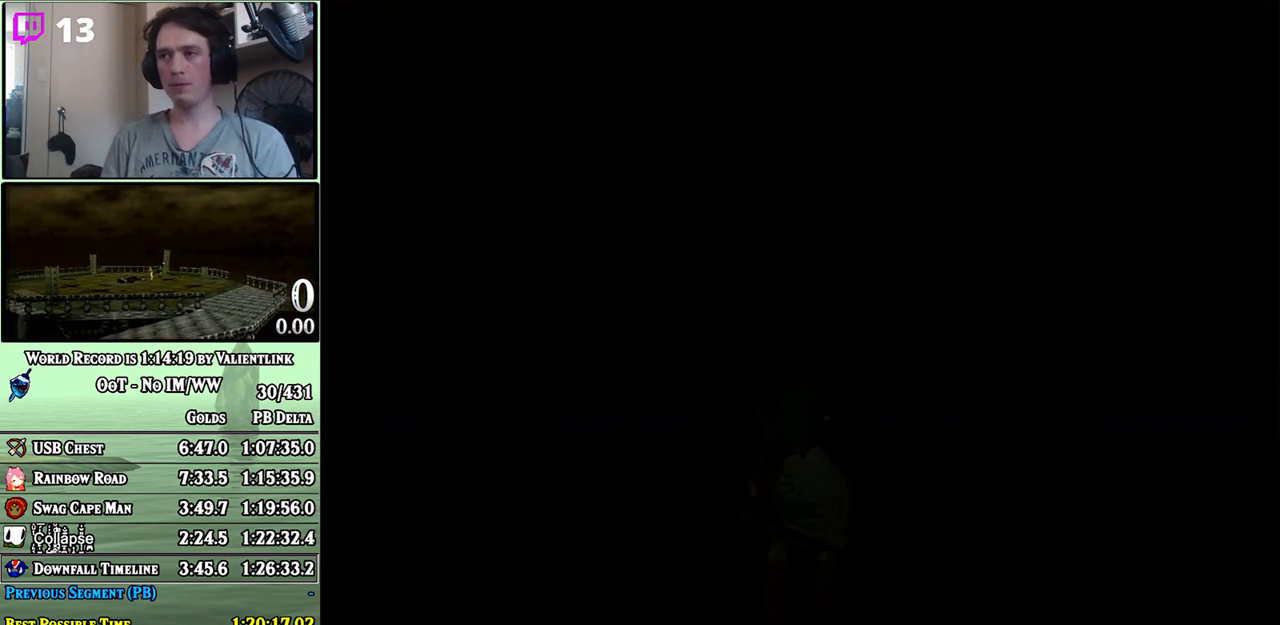
{"buttons": [], "left_stick": "down-right", "right_stick": "center", "events": []}
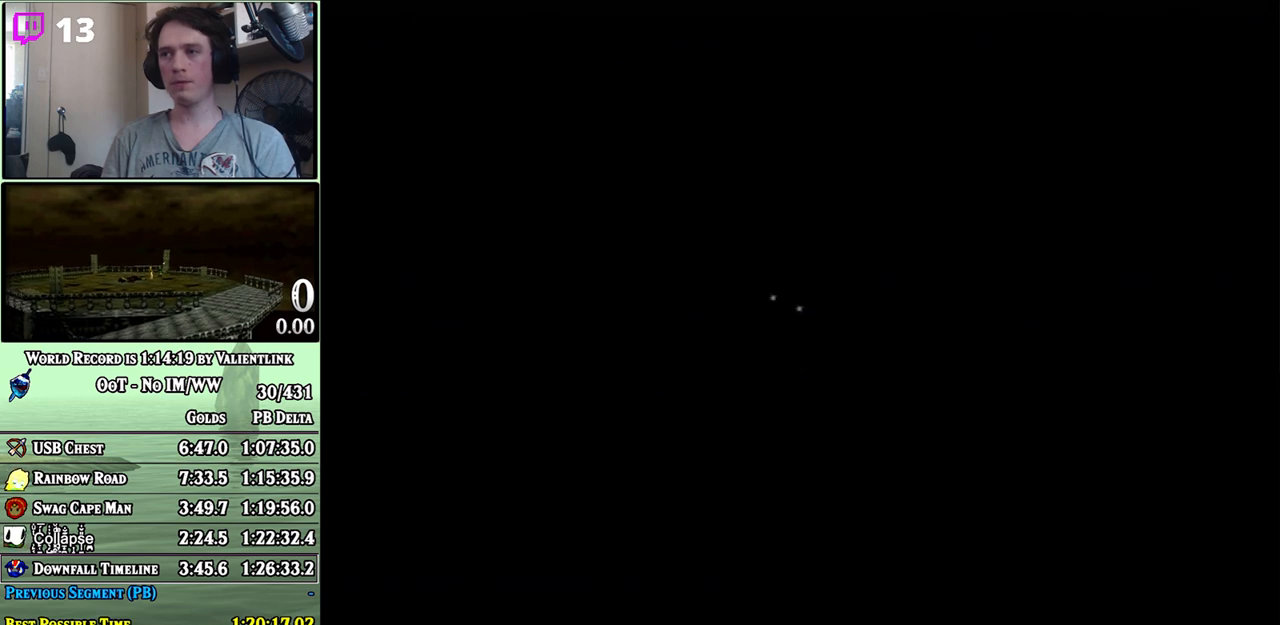
{"buttons": [], "left_stick": "down-right", "right_stick": "center", "events": []}
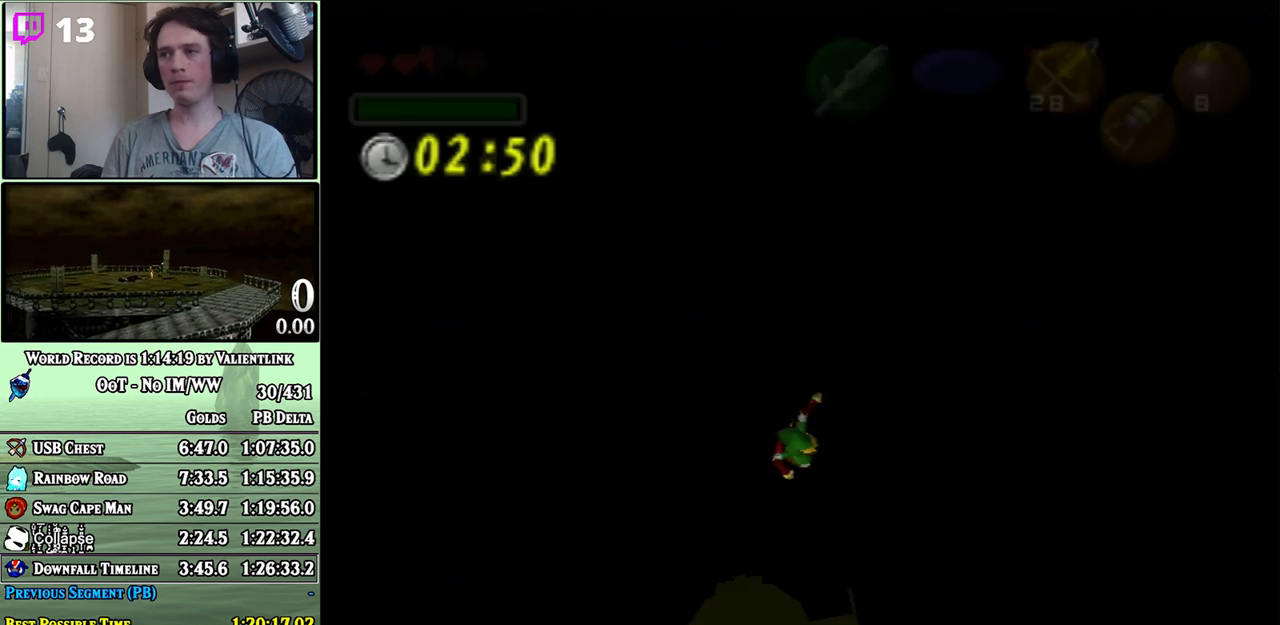
{"buttons": [], "left_stick": "down-right", "right_stick": "center", "events": []}
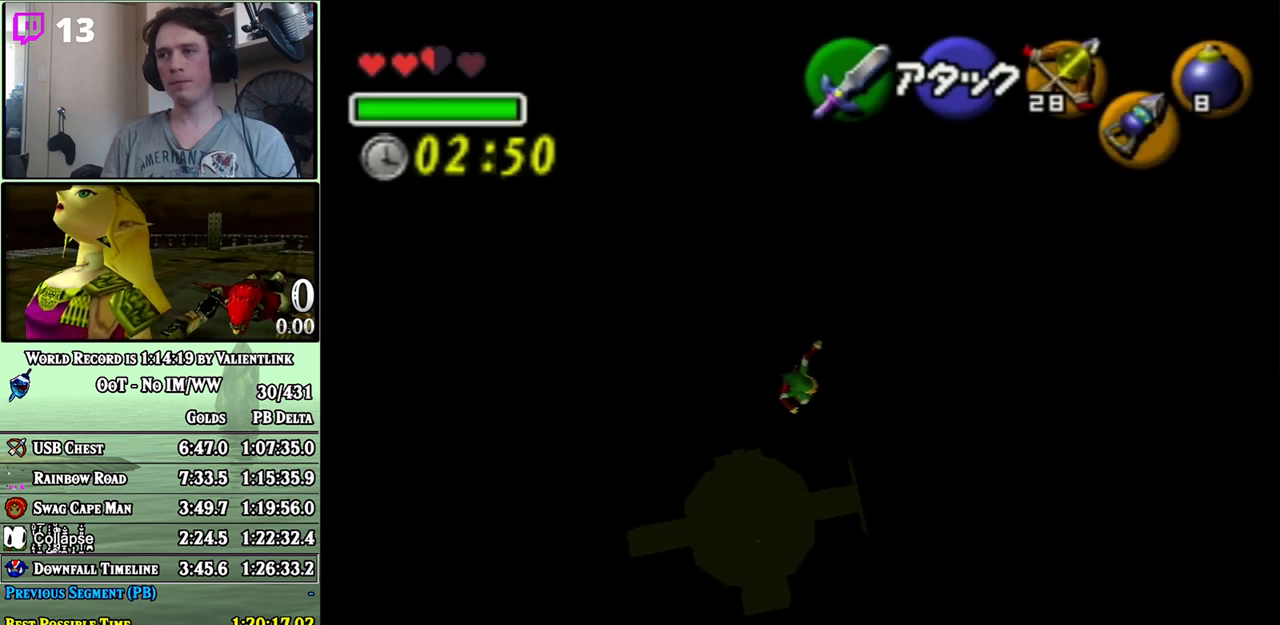
{"buttons": [], "left_stick": "right", "right_stick": "center", "events": [[100, "left_stick", "right"]]}
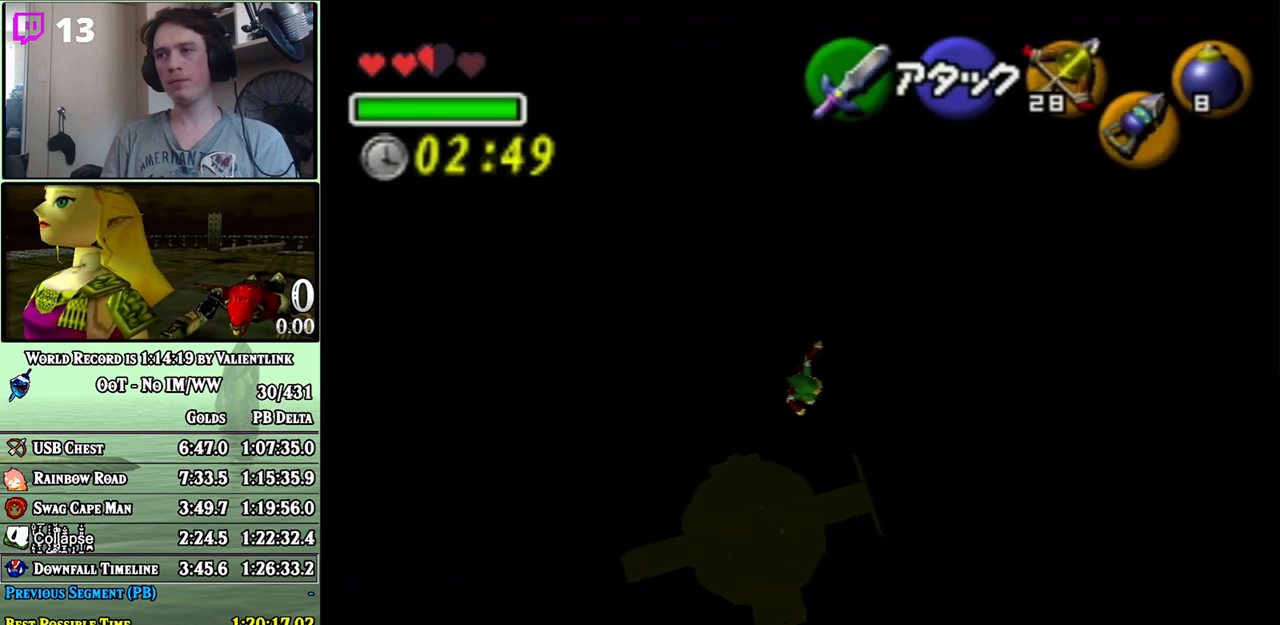
{"buttons": [], "left_stick": "up-right", "right_stick": "center", "events": [[100, "left_stick", "up-right"]]}
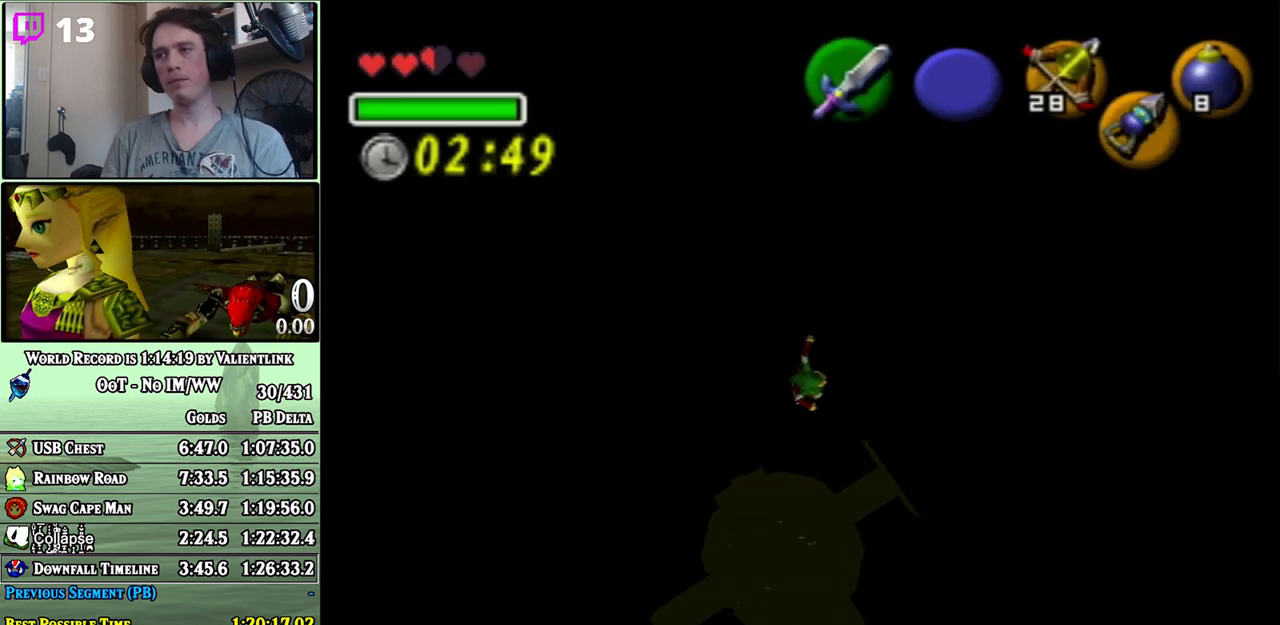
{"buttons": [], "left_stick": "up-right", "right_stick": "center", "events": []}
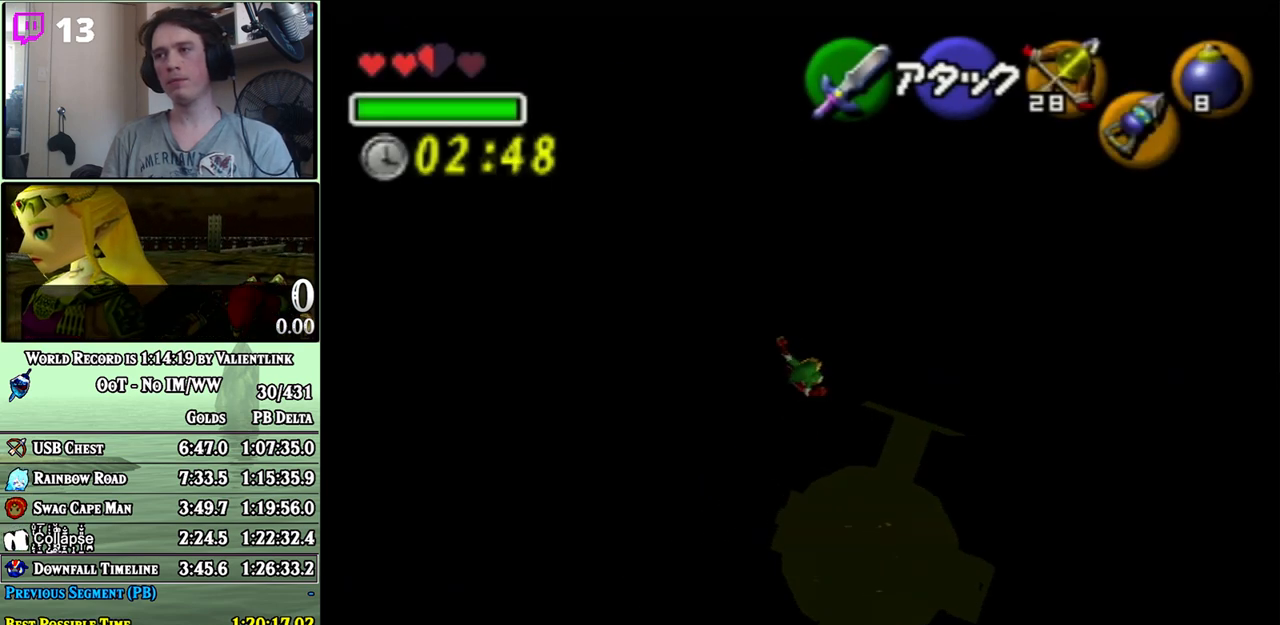
{"buttons": [], "left_stick": "up-right", "right_stick": "center", "events": []}
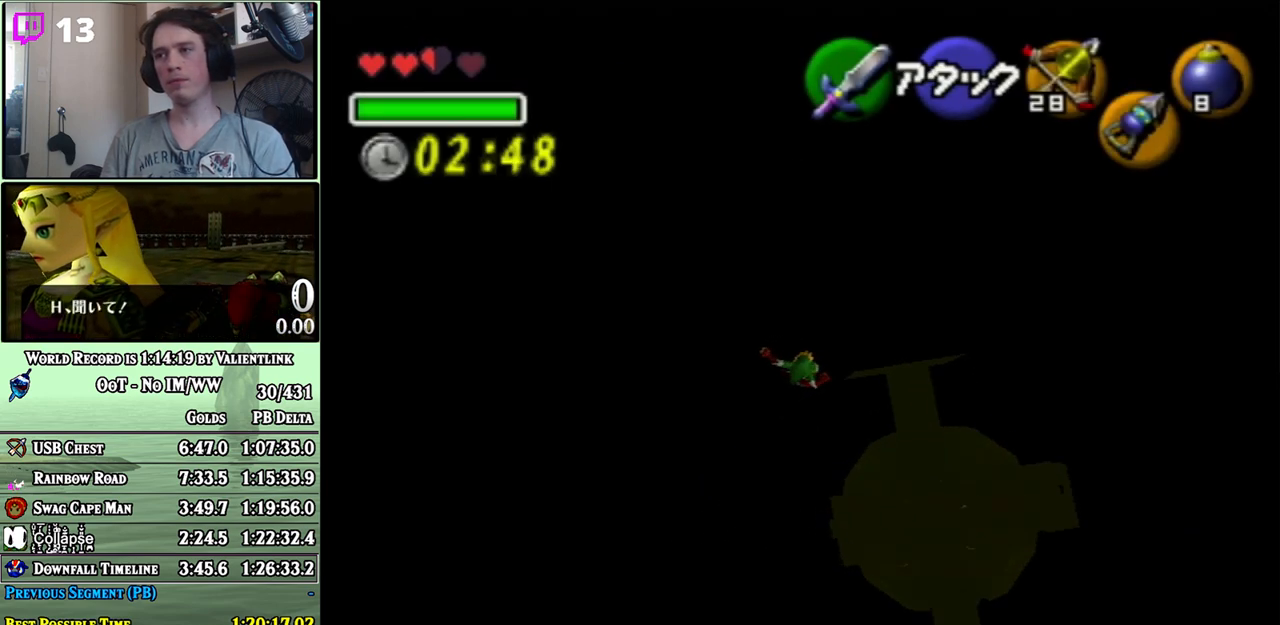
{"buttons": [], "left_stick": "up-right", "right_stick": "center", "events": []}
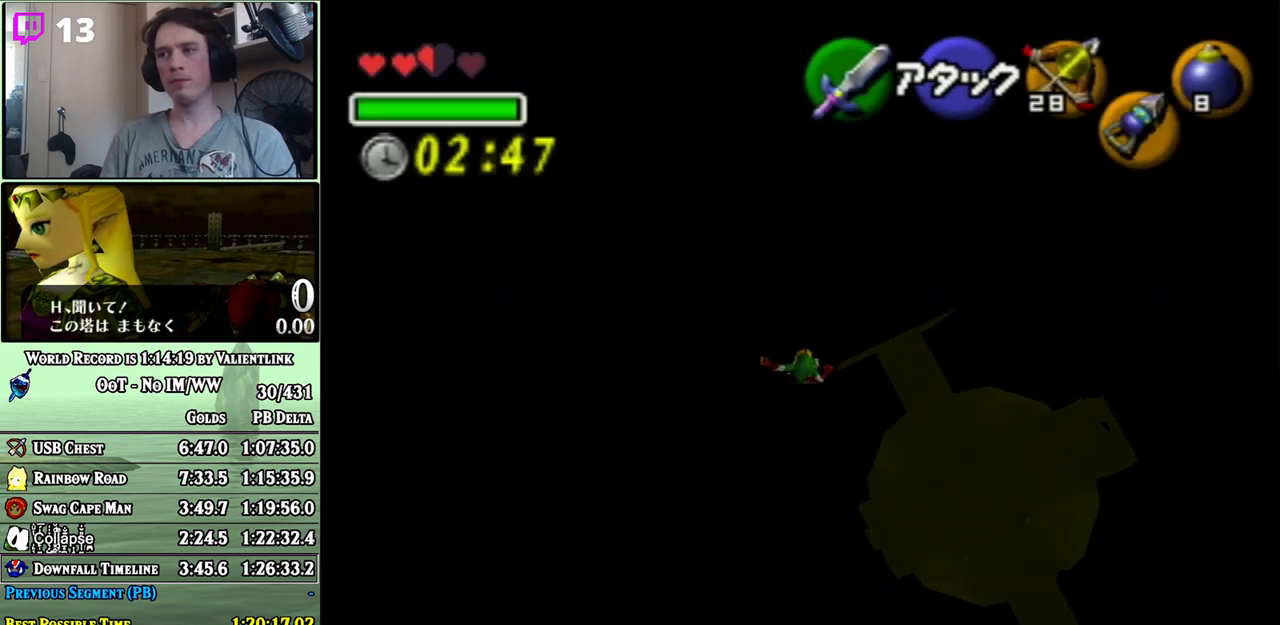
{"buttons": [], "left_stick": "up-right", "right_stick": "center", "events": []}
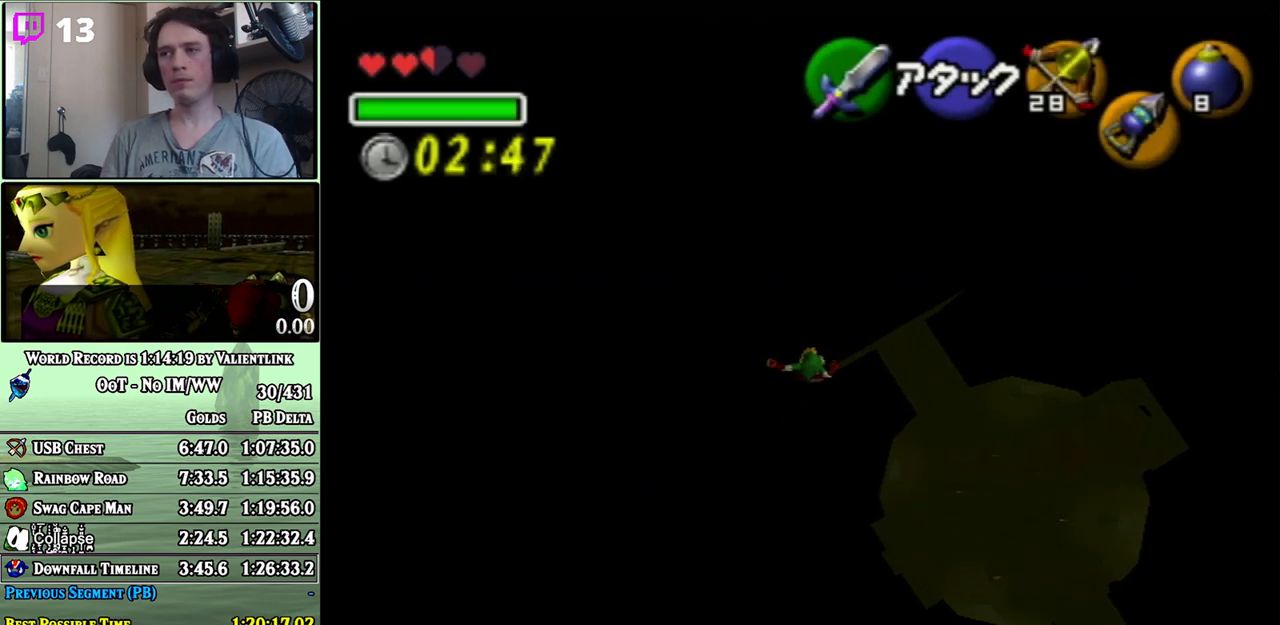
{"buttons": [], "left_stick": "up-right", "right_stick": "center", "events": []}
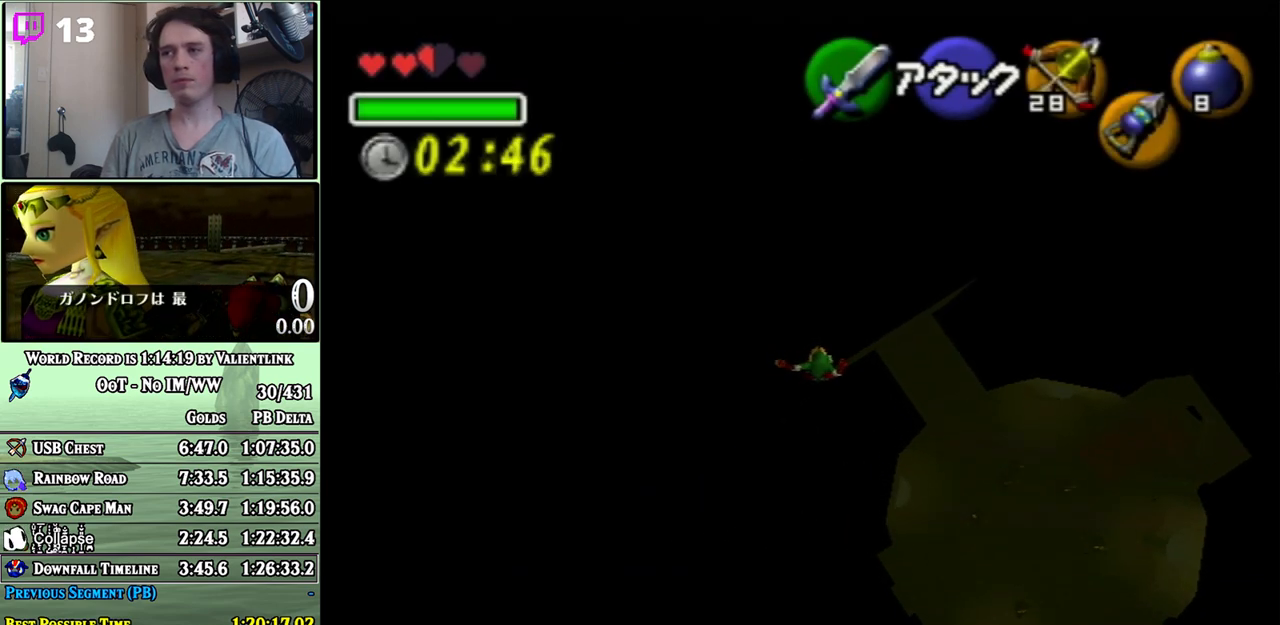
{"buttons": [], "left_stick": "up", "right_stick": "center", "events": [[383, "left_stick", "up"]]}
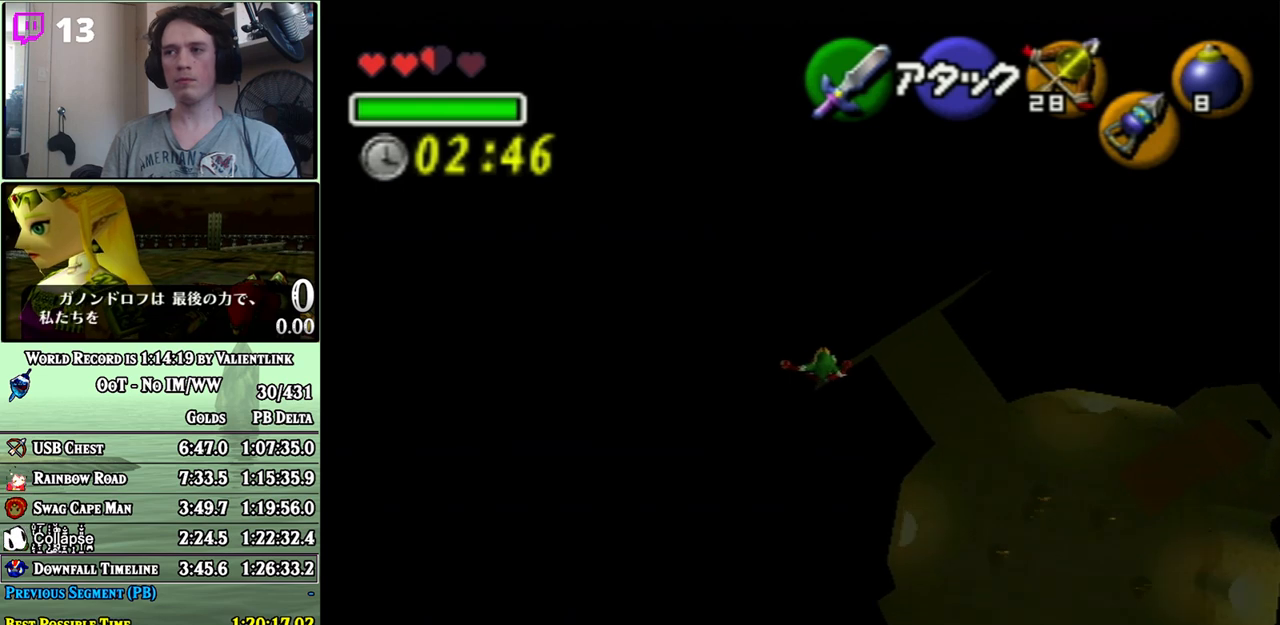
{"buttons": [], "left_stick": "up-right", "right_stick": "center", "events": [[483, "left_stick", "up-right"]]}
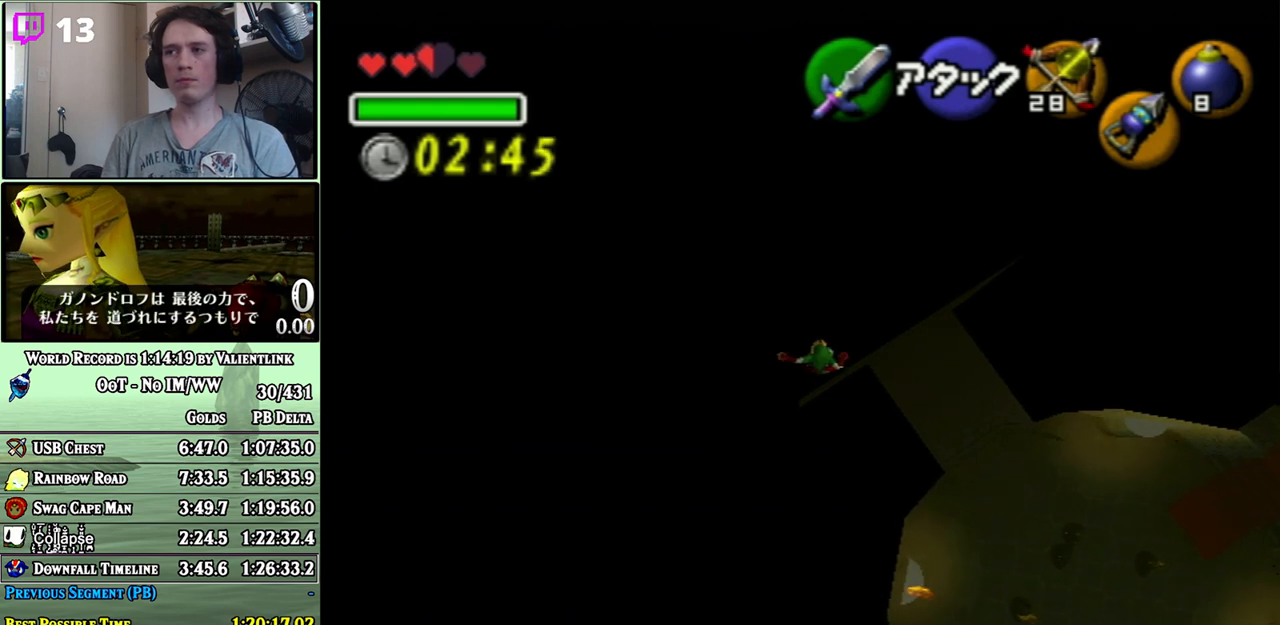
{"buttons": [], "left_stick": "up", "right_stick": "center", "events": [[200, "left_stick", "up"]]}
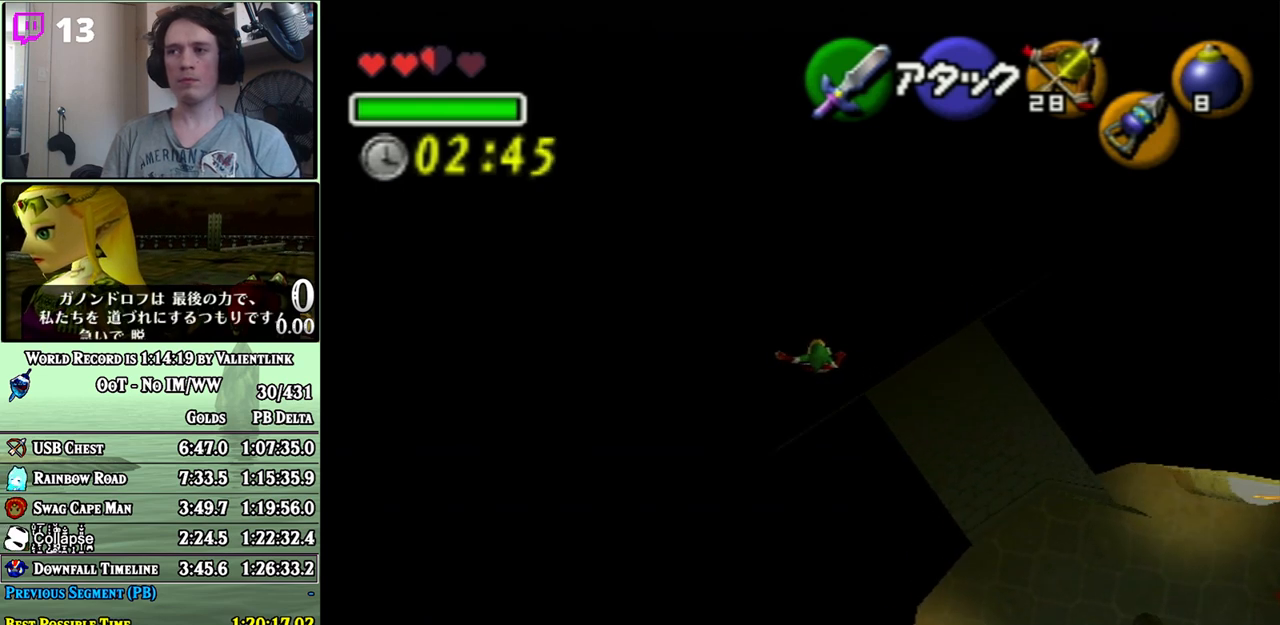
{"buttons": [], "left_stick": "up", "right_stick": "center", "events": []}
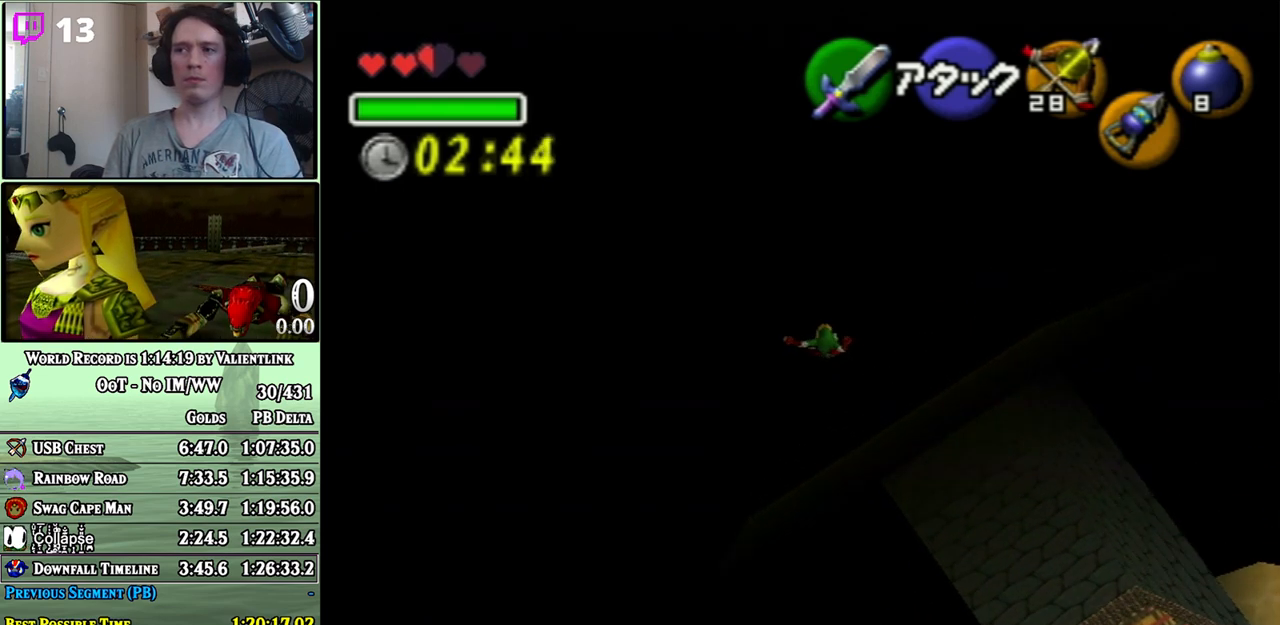
{"buttons": ["L1"], "left_stick": "up", "right_stick": "center", "events": [[17, "L1", "down"]]}
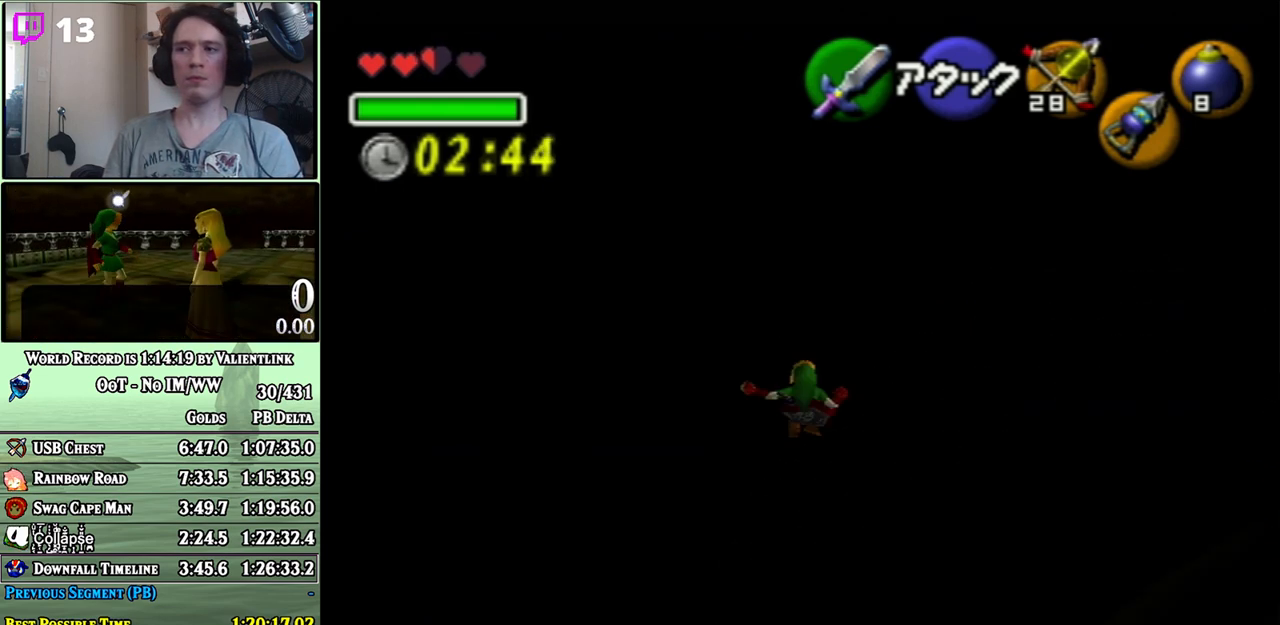
{"buttons": [], "left_stick": "up", "right_stick": "center", "events": [[500, "L1", "up"]]}
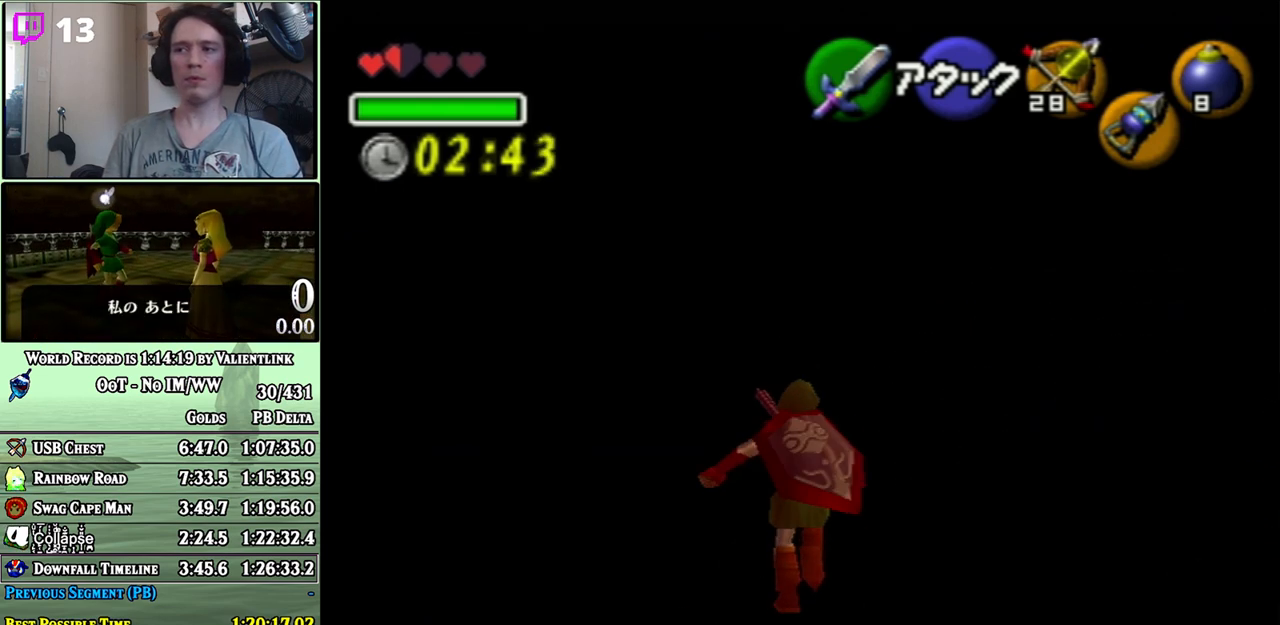
{"buttons": ["L1"], "left_stick": "down", "right_stick": "center", "events": [[100, "left_stick", "center"], [200, "left_stick", "down"], [350, "L1", "down"]]}
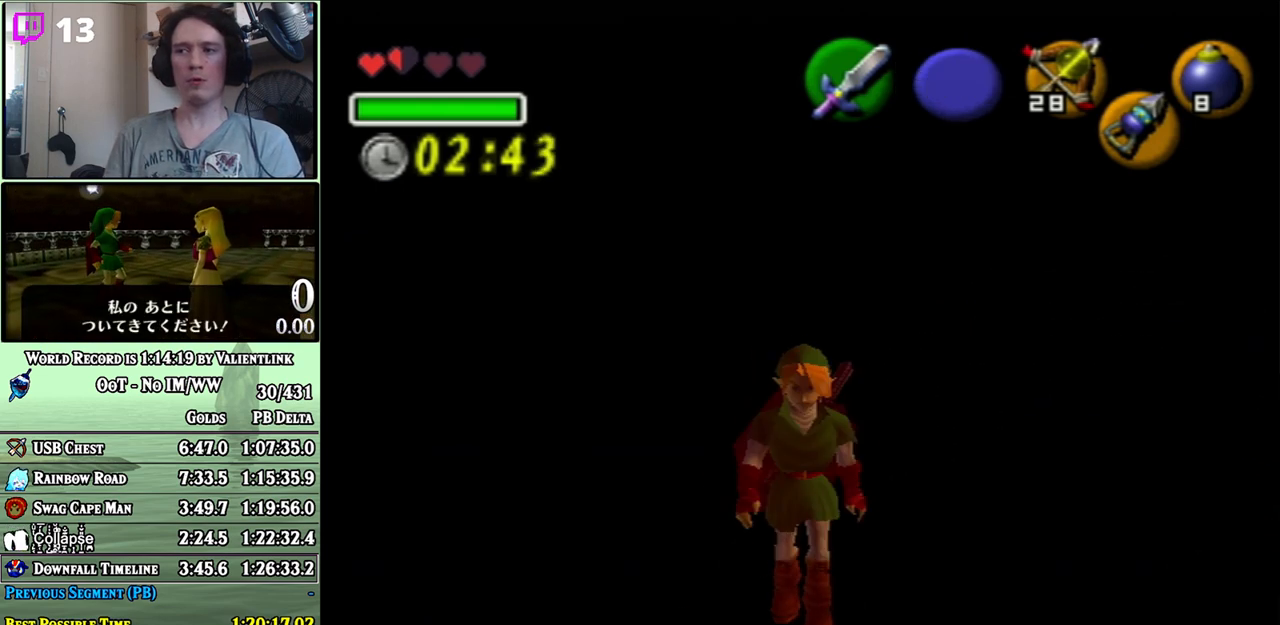
{"buttons": ["L1"], "left_stick": "down", "right_stick": "center", "events": []}
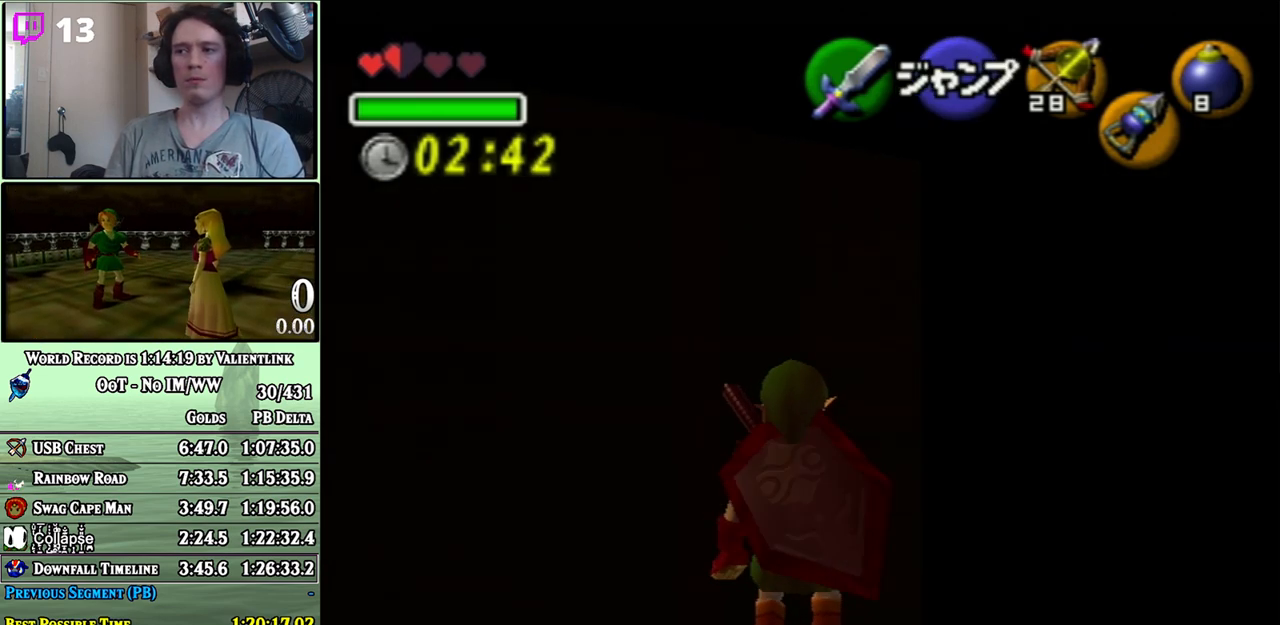
{"buttons": ["L1"], "left_stick": "down", "right_stick": "center", "events": []}
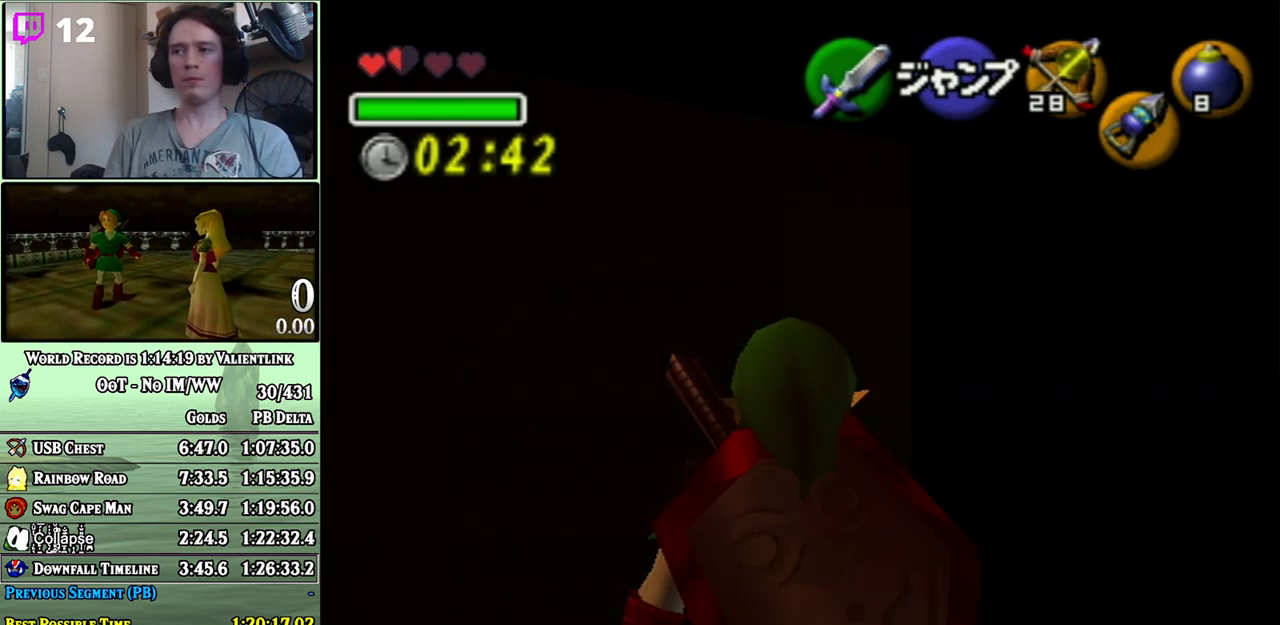
{"buttons": ["L1"], "left_stick": "left", "right_stick": "center", "events": [[33, "A", "down"], [67, "left_stick", "left"], [100, "A", "up"], [167, "A", "down"], [217, "A", "up"], [283, "A", "down"], [350, "A", "up"], [417, "A", "down"], [467, "A", "up"]]}
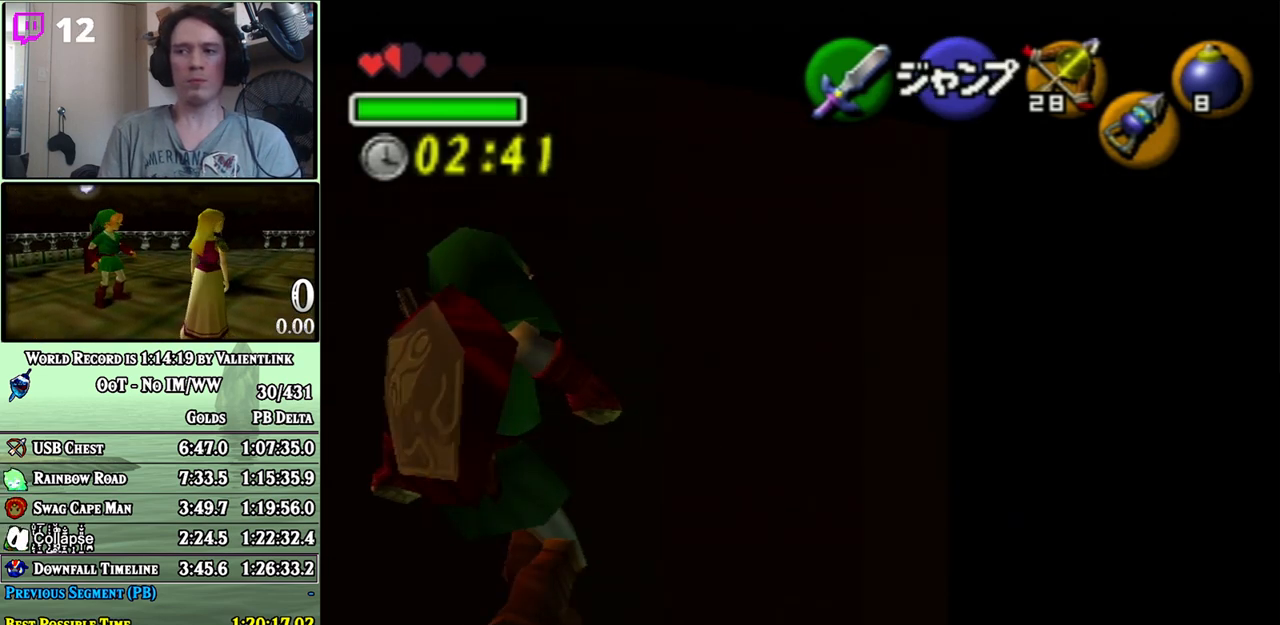
{"buttons": ["A", "L1"], "left_stick": "left", "right_stick": "center", "events": [[33, "A", "down"], [67, "A", "up"], [133, "A", "down"], [233, "A", "up"], [283, "A", "down"], [317, "A", "up"], [383, "A", "down"], [450, "A", "up"], [500, "A", "down"]]}
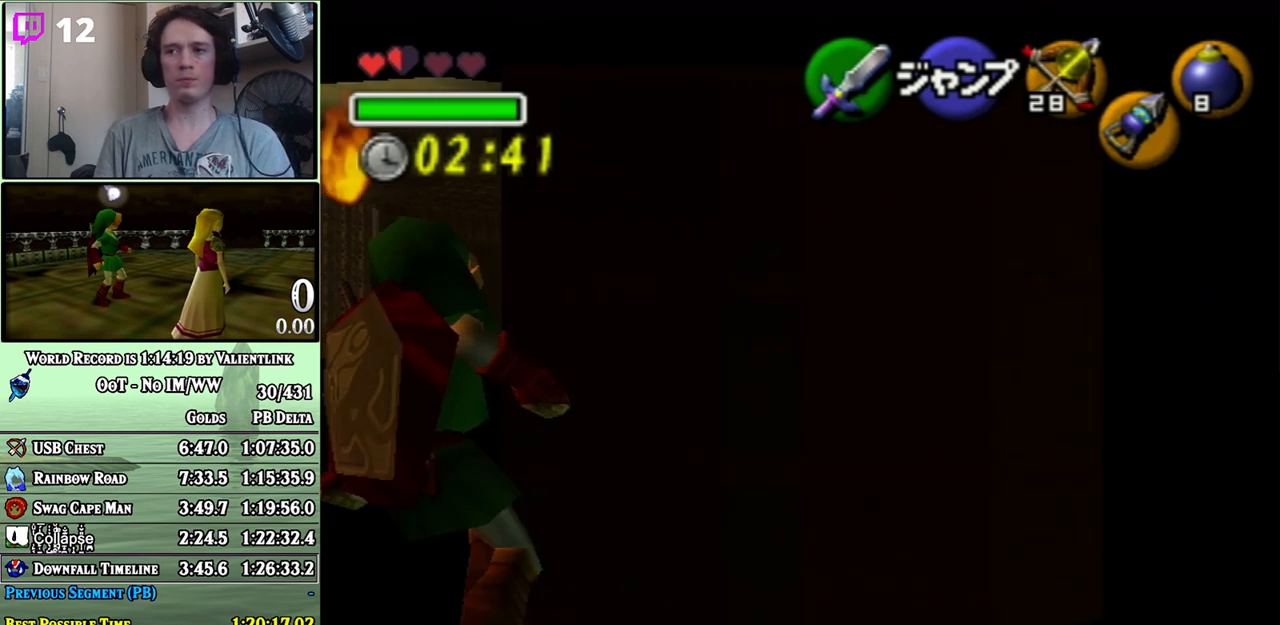
{"buttons": ["A", "L1"], "left_stick": "left", "right_stick": "center", "events": [[67, "A", "up"], [133, "A", "down"], [200, "A", "up"], [250, "A", "down"], [317, "A", "up"], [383, "A", "down"], [450, "A", "up"], [500, "A", "down"]]}
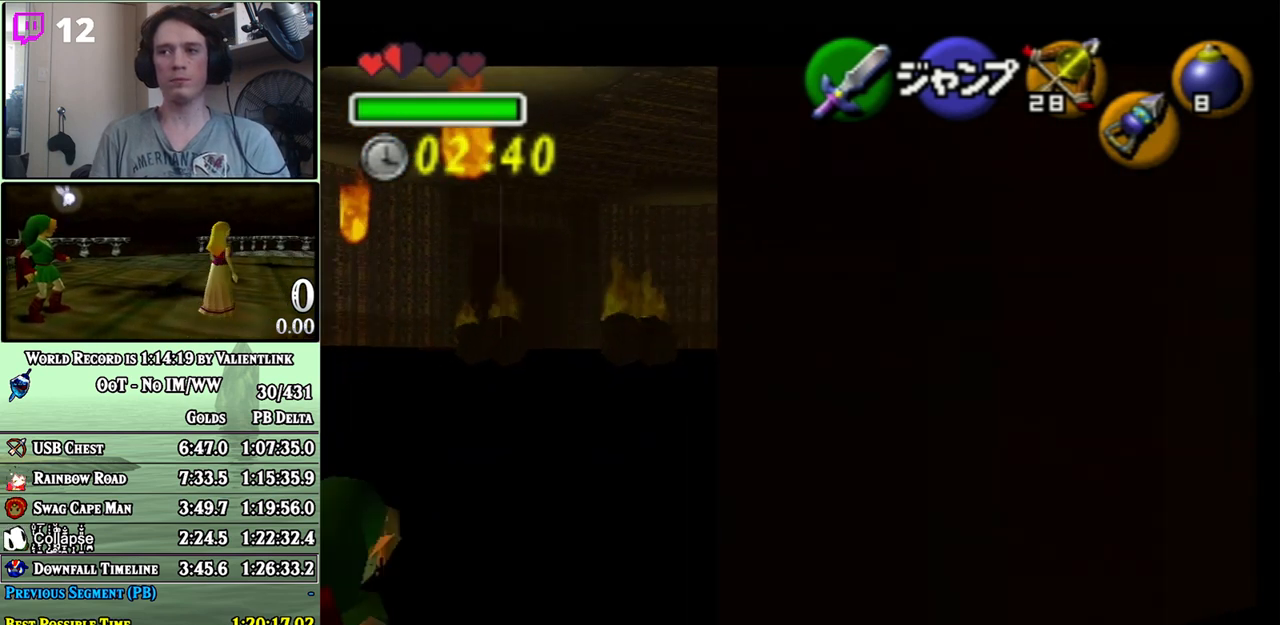
{"buttons": ["A", "L1"], "left_stick": "left", "right_stick": "center", "events": [[67, "A", "up"], [133, "A", "down"], [167, "A", "up"], [250, "A", "down"], [283, "A", "up"], [383, "A", "down"], [417, "A", "up"], [500, "A", "down"]]}
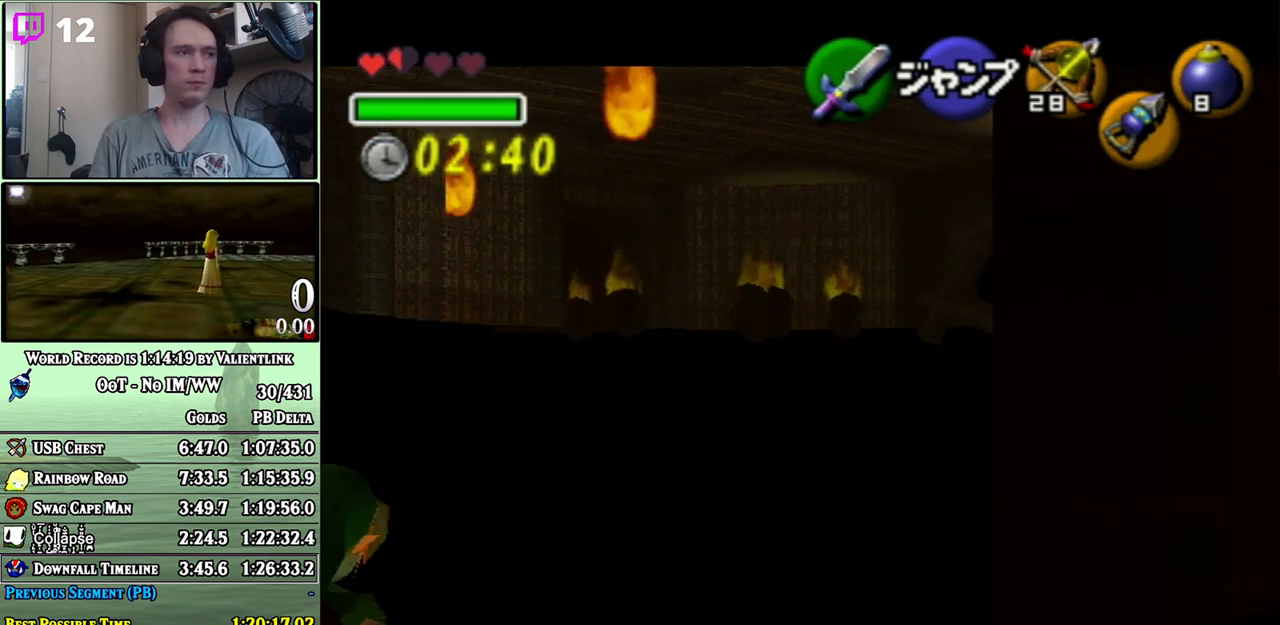
{"buttons": ["A", "L1"], "left_stick": "left", "right_stick": "center", "events": [[50, "A", "up"], [100, "A", "down"], [133, "A", "up"], [250, "A", "down"], [283, "A", "up"], [483, "A", "down"]]}